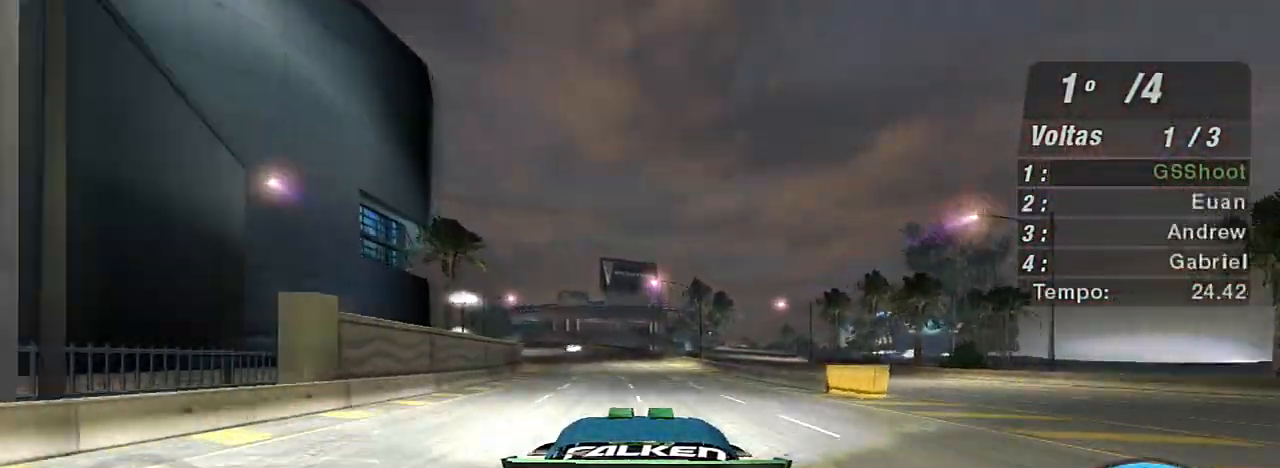
Gameplay with a controller (Xbox layout); each line is a JSON object with the inputs held at the frame after it. "events" lists button and stick changes between this image and that frame as [ms after this image, input, new state], when the widget could be followed in between. Not read: L3.
{"buttons": ["R2"], "left_stick": "up-left", "right_stick": "center", "events": []}
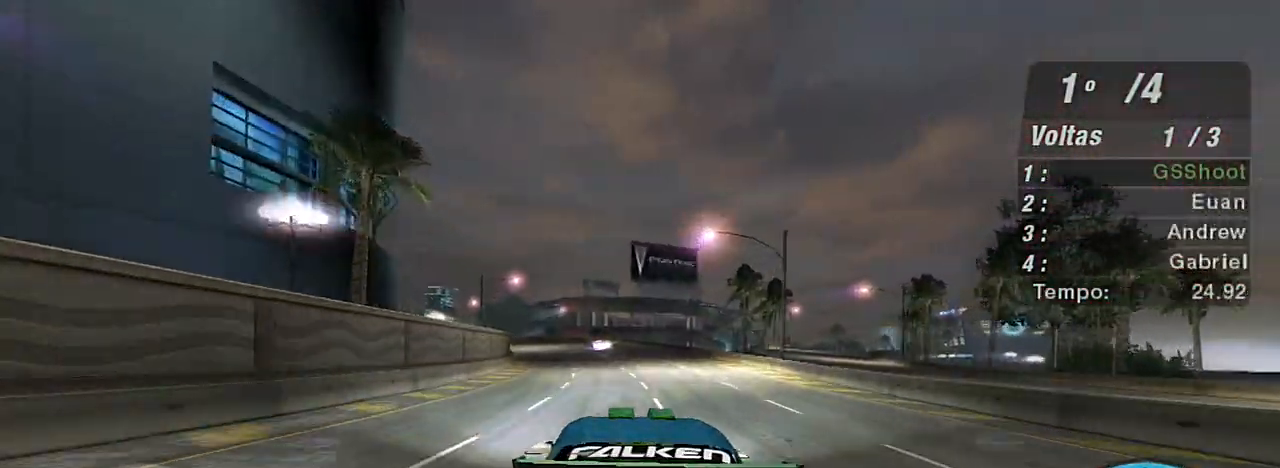
{"buttons": ["R2"], "left_stick": "left", "right_stick": "center", "events": [[67, "left_stick", "center"], [400, "left_stick", "left"]]}
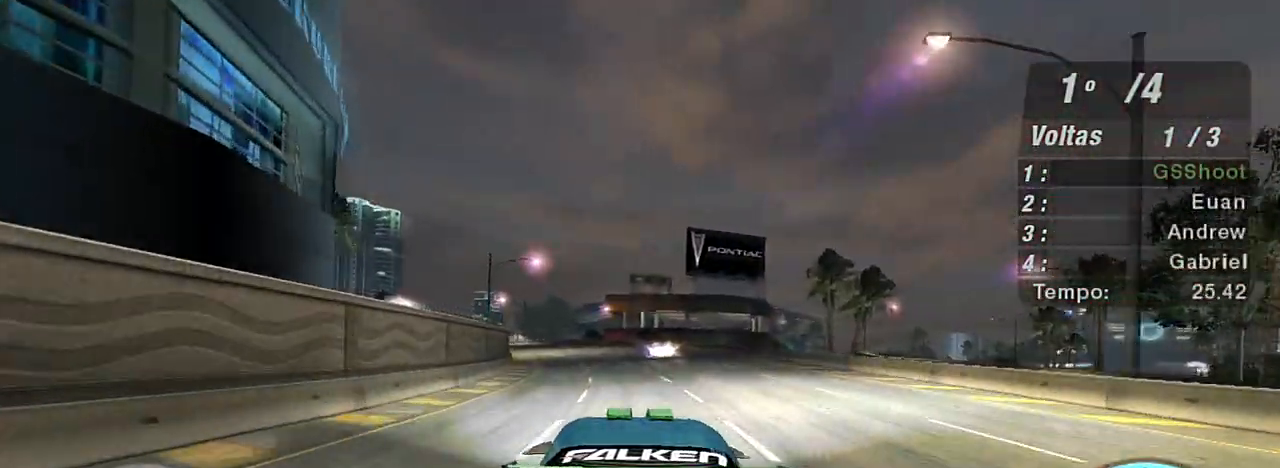
{"buttons": ["R2"], "left_stick": "up-left", "right_stick": "center", "events": [[34, "left_stick", "center"], [301, "left_stick", "left"], [468, "left_stick", "up-left"]]}
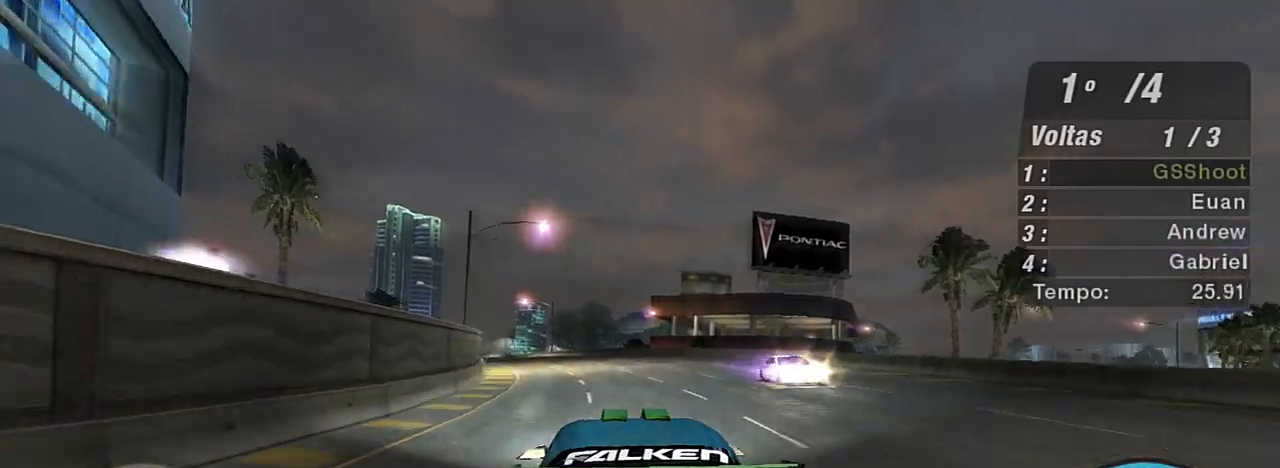
{"buttons": ["R2"], "left_stick": "up-left", "right_stick": "center", "events": []}
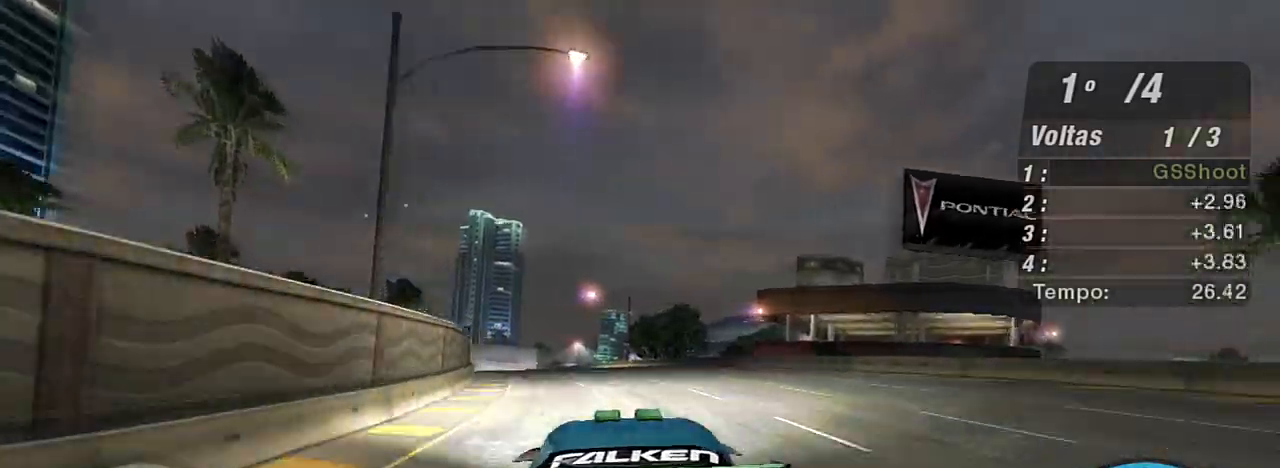
{"buttons": ["R2"], "left_stick": "up-left", "right_stick": "center", "events": []}
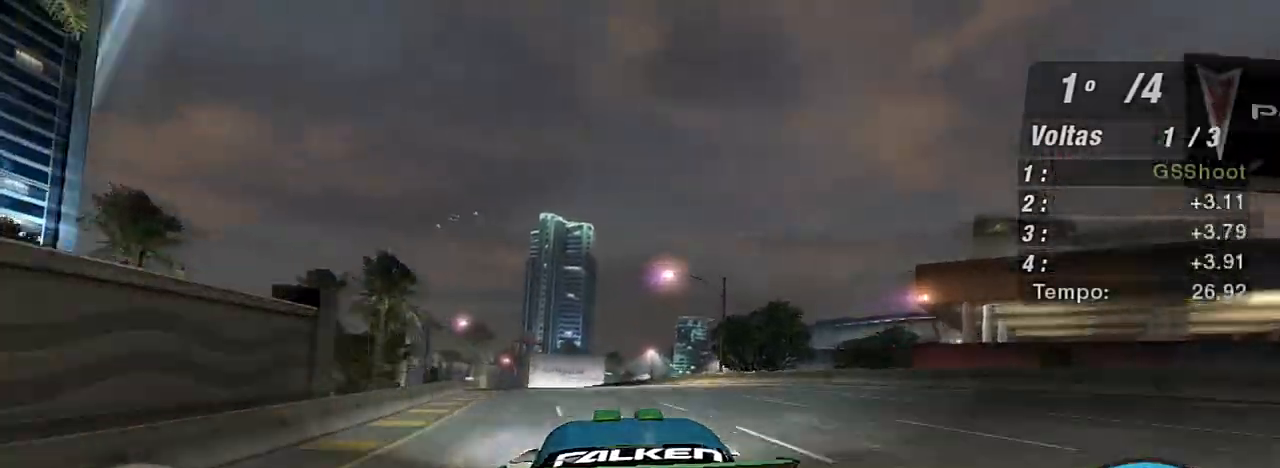
{"buttons": ["R2"], "left_stick": "center", "right_stick": "center", "events": [[467, "left_stick", "center"]]}
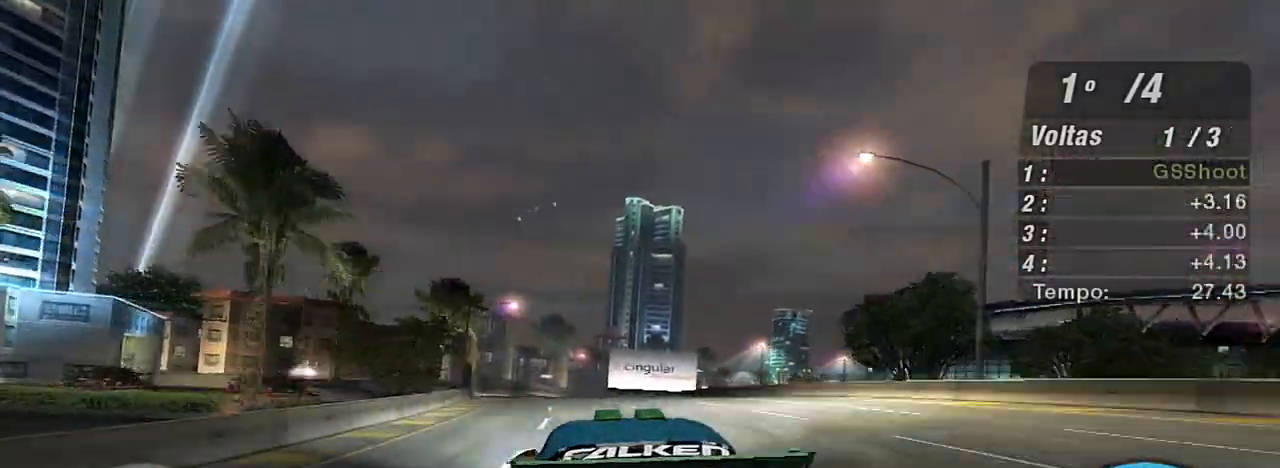
{"buttons": ["R2"], "left_stick": "left", "right_stick": "center", "events": [[134, "left_stick", "up-right"], [301, "left_stick", "up-left"], [367, "left_stick", "left"]]}
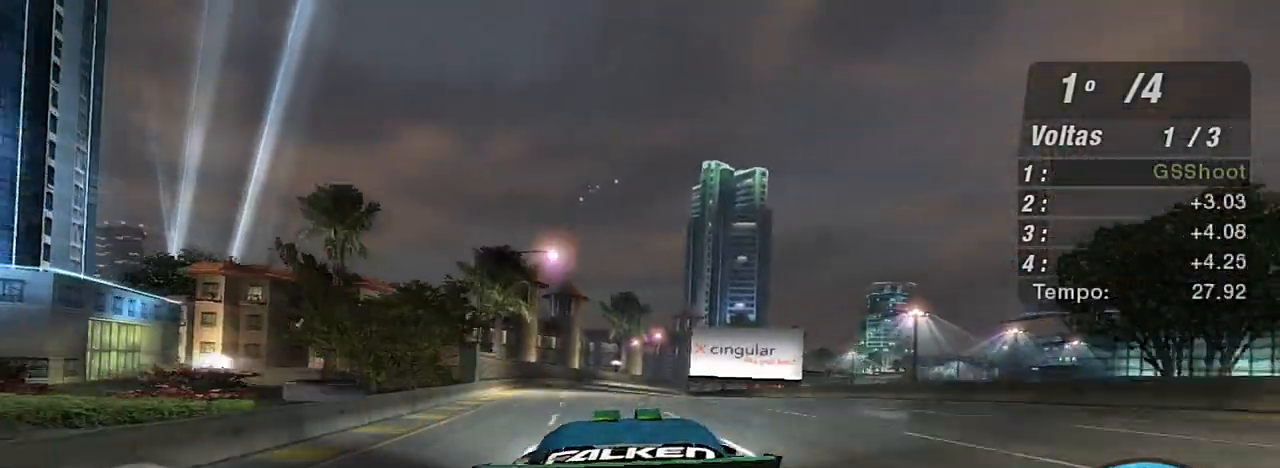
{"buttons": ["R2"], "left_stick": "up-right", "right_stick": "center", "events": [[33, "left_stick", "center"], [400, "left_stick", "up-right"]]}
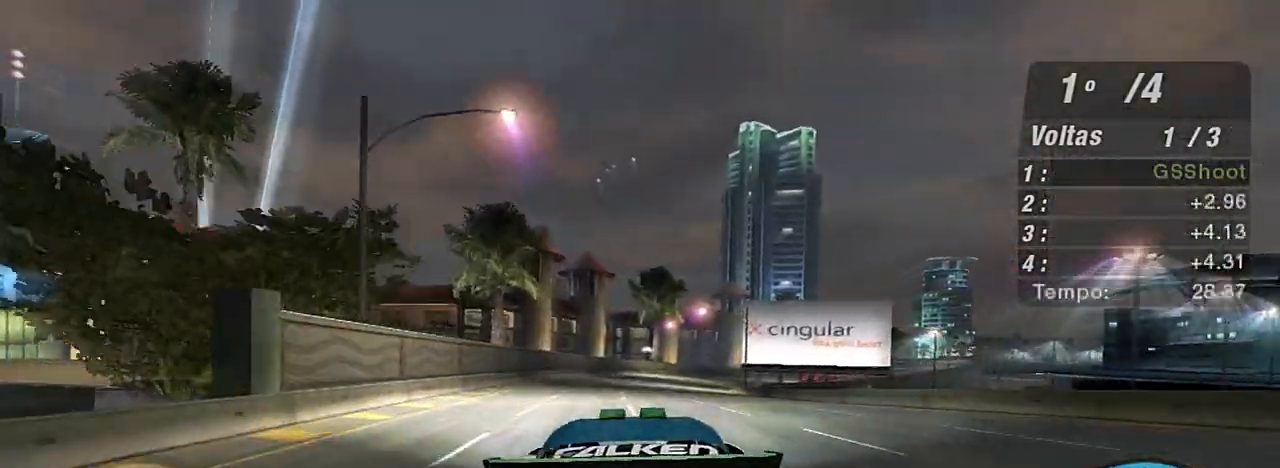
{"buttons": ["R2"], "left_stick": "center", "right_stick": "center", "events": [[200, "left_stick", "center"]]}
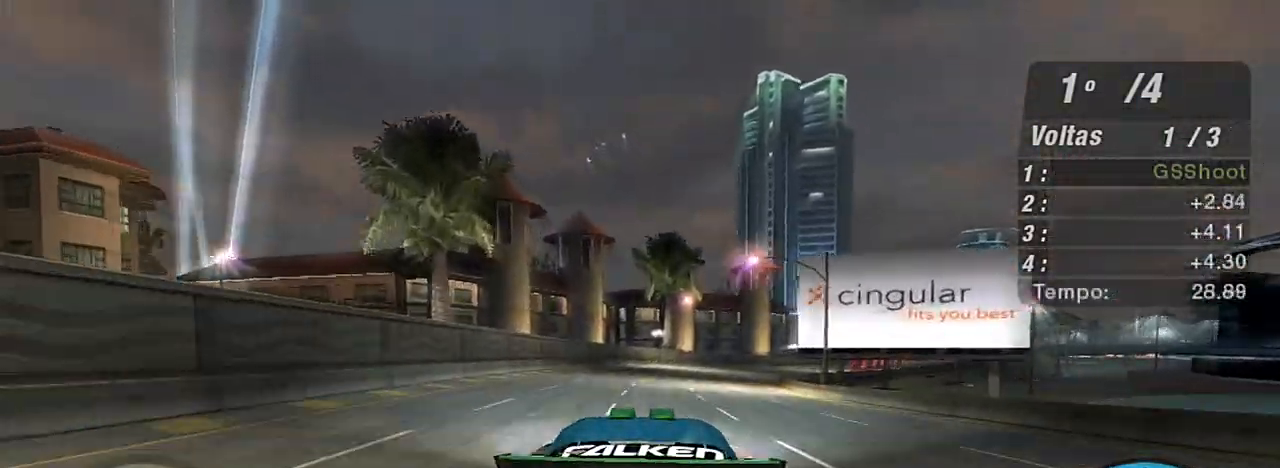
{"buttons": ["R2"], "left_stick": "up-right", "right_stick": "center", "events": [[66, "left_stick", "right"], [166, "left_stick", "up-right"]]}
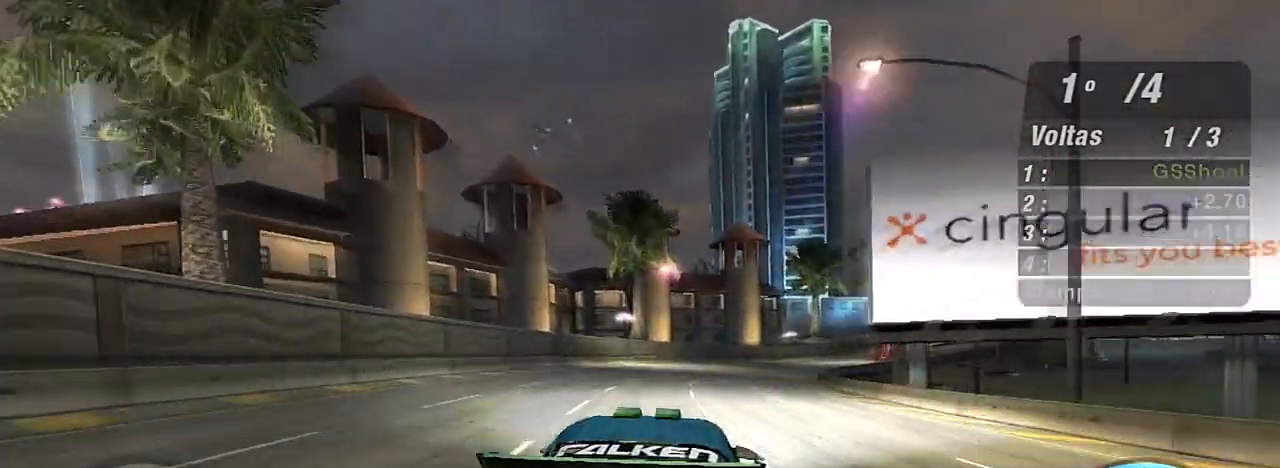
{"buttons": ["R2"], "left_stick": "up-right", "right_stick": "center", "events": []}
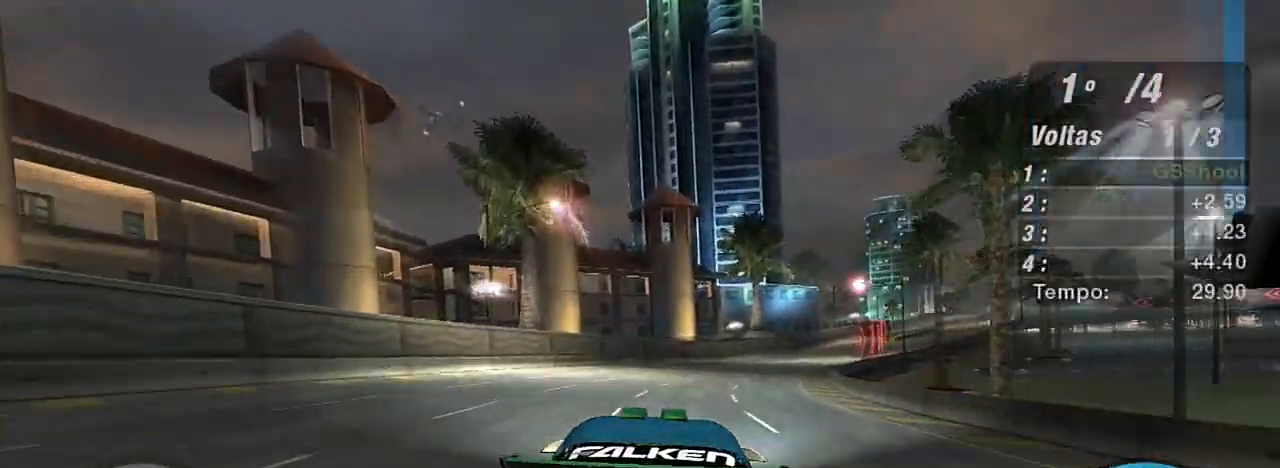
{"buttons": ["R2"], "left_stick": "up-right", "right_stick": "center", "events": []}
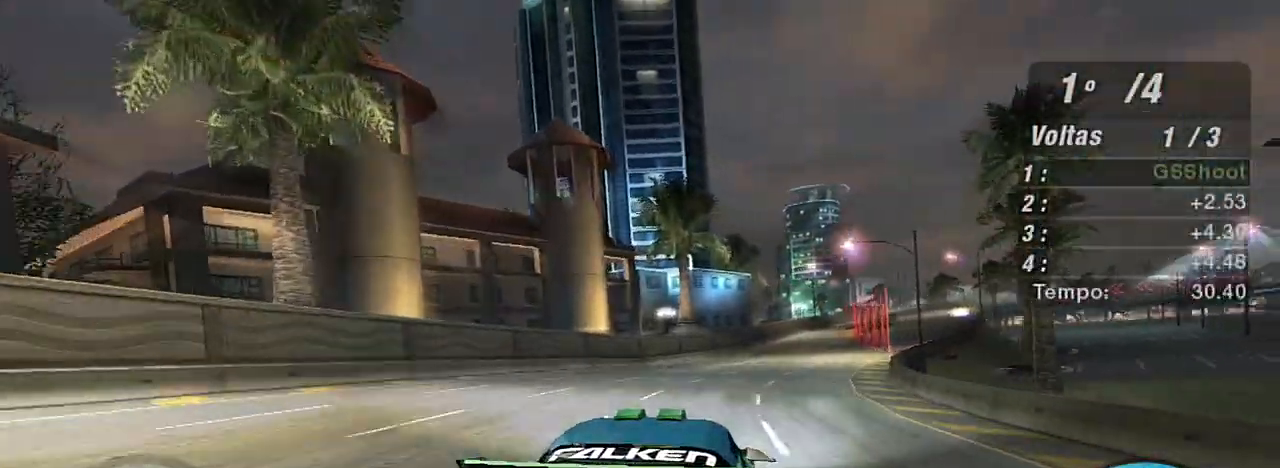
{"buttons": ["R2"], "left_stick": "left", "right_stick": "center", "events": [[400, "left_stick", "up-left"], [467, "left_stick", "left"]]}
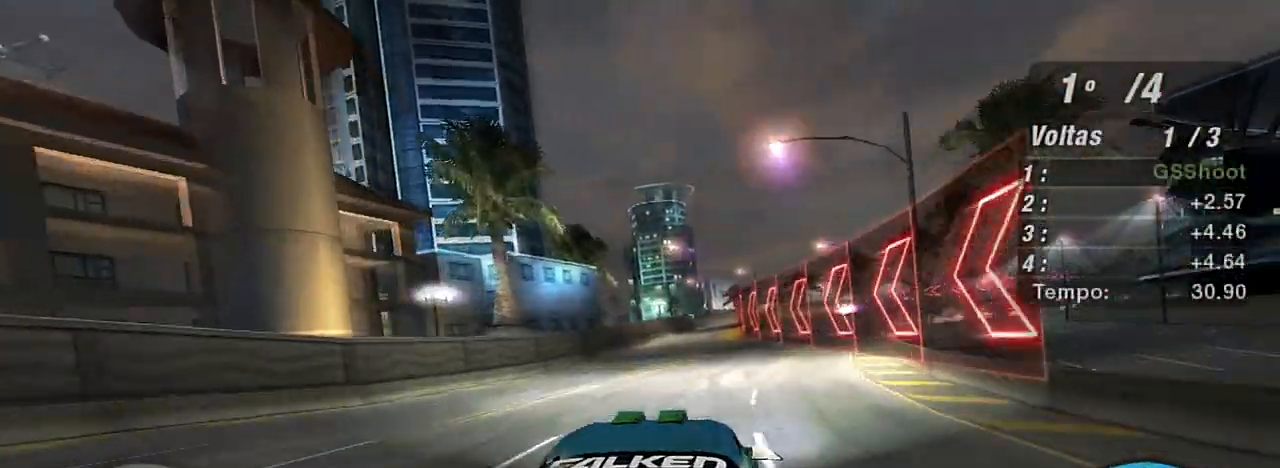
{"buttons": ["R2"], "left_stick": "center", "right_stick": "center", "events": [[33, "left_stick", "center"], [367, "left_stick", "down-left"], [467, "left_stick", "center"]]}
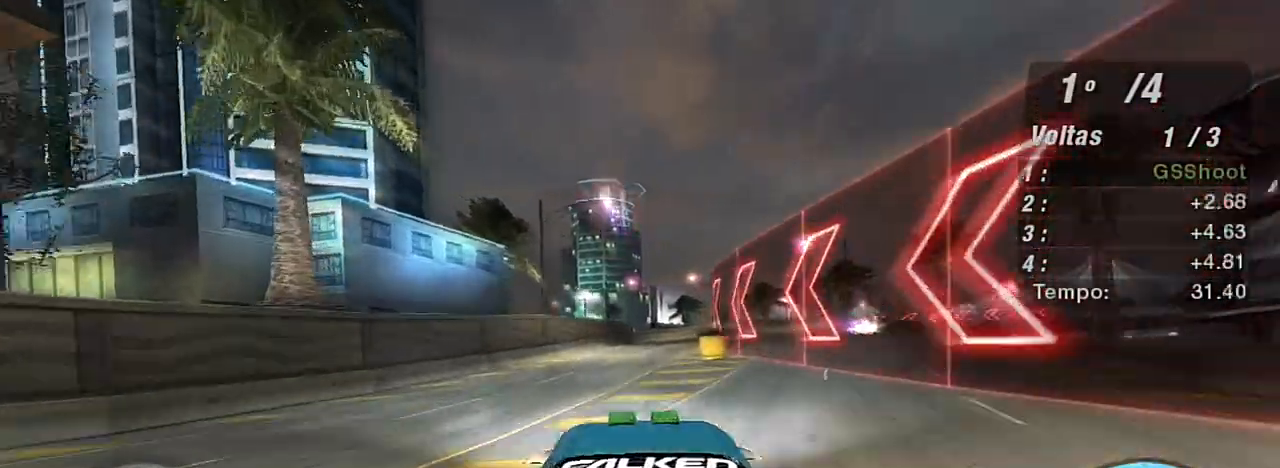
{"buttons": ["L2"], "left_stick": "center", "right_stick": "center", "events": [[33, "left_stick", "up-right"], [300, "left_stick", "center"], [434, "L2", "down"], [434, "R2", "up"]]}
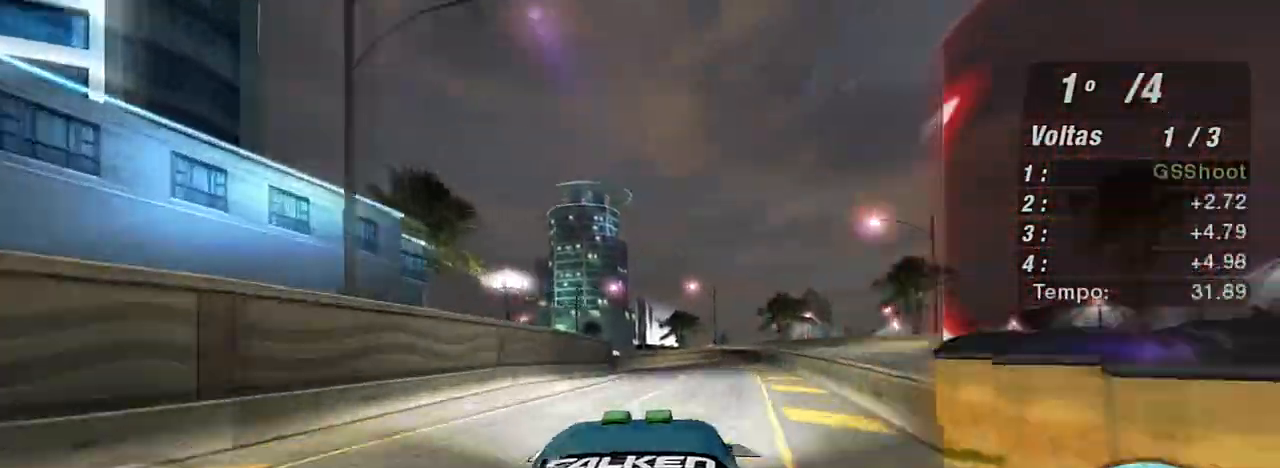
{"buttons": ["L2"], "left_stick": "left", "right_stick": "center", "events": [[200, "L2", "up"], [433, "L2", "down"], [500, "left_stick", "left"]]}
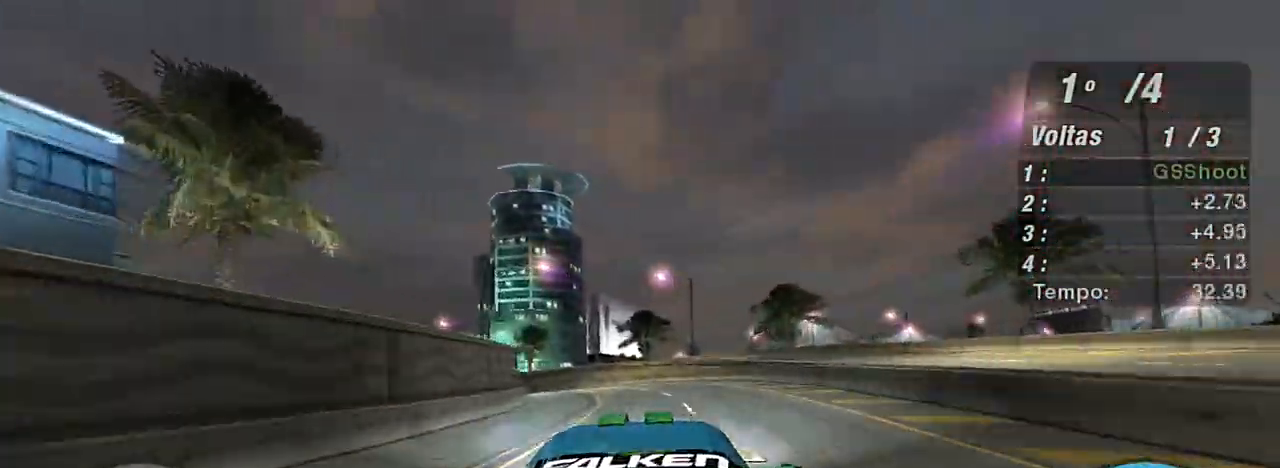
{"buttons": [], "left_stick": "left", "right_stick": "center", "events": [[167, "left_stick", "center"], [267, "left_stick", "left"], [467, "L2", "up"]]}
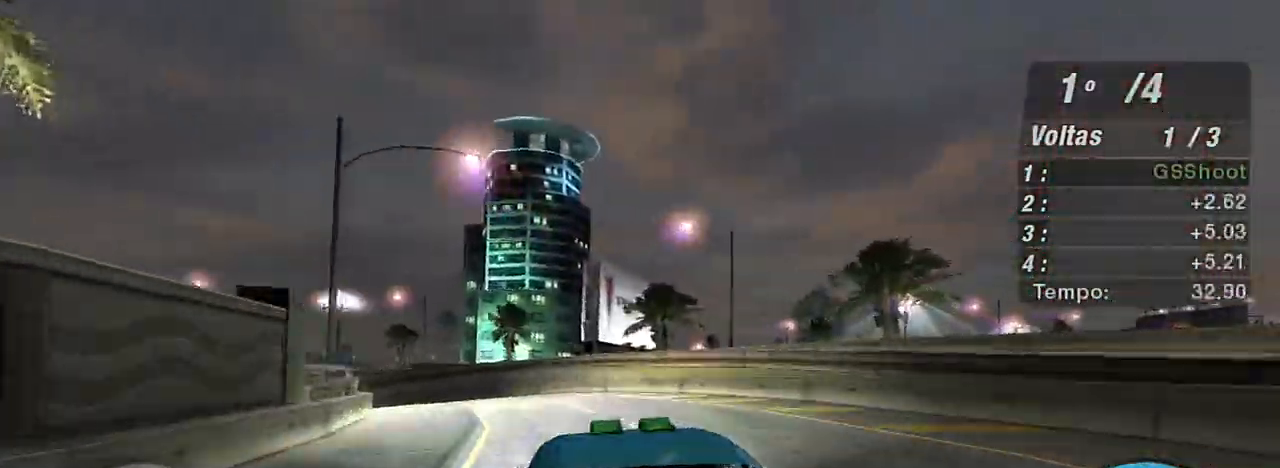
{"buttons": ["R2"], "left_stick": "center", "right_stick": "center", "events": [[33, "left_stick", "down-left"], [400, "R2", "down"], [467, "left_stick", "center"]]}
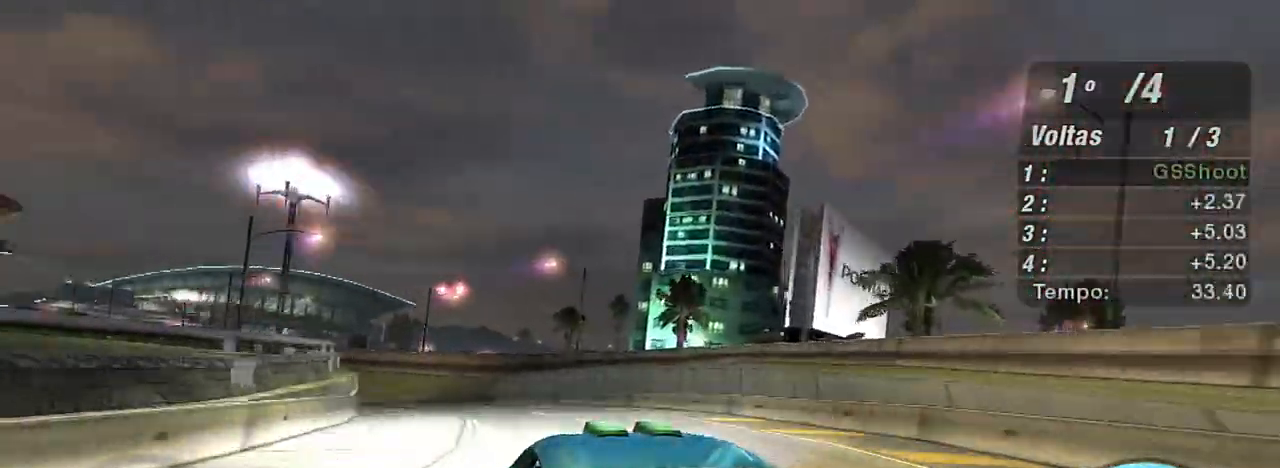
{"buttons": ["R2"], "left_stick": "center", "right_stick": "center", "events": [[100, "left_stick", "left"], [267, "left_stick", "center"], [400, "left_stick", "up-right"], [467, "left_stick", "center"]]}
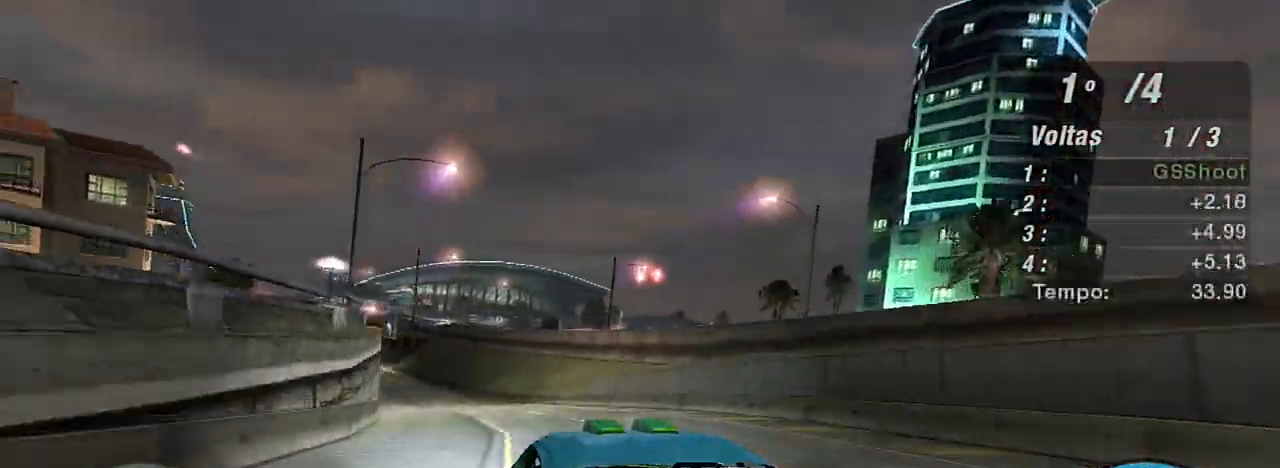
{"buttons": ["R2"], "left_stick": "center", "right_stick": "center", "events": [[100, "left_stick", "down-left"], [400, "left_stick", "center"]]}
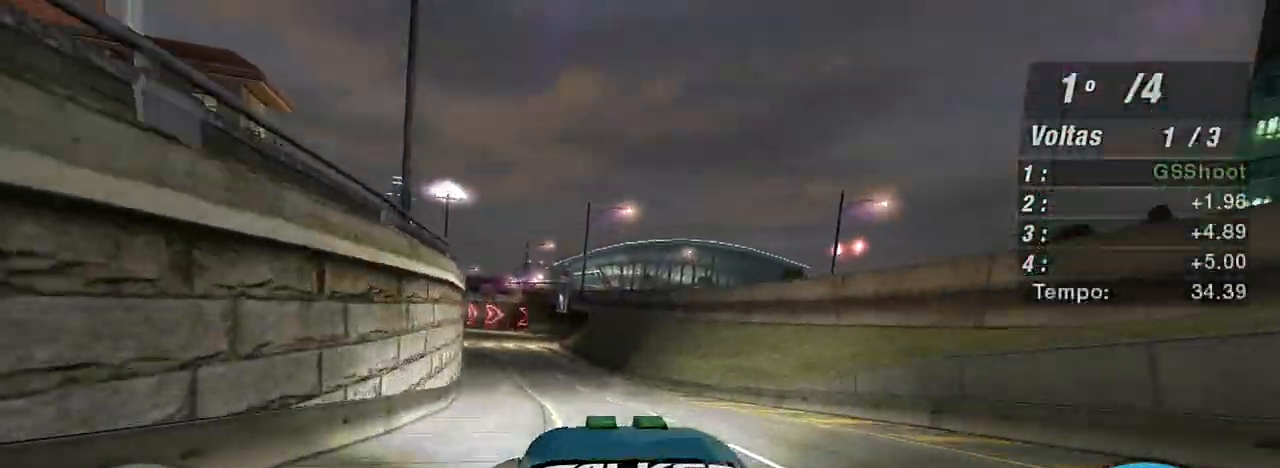
{"buttons": ["R2"], "left_stick": "down-left", "right_stick": "center", "events": [[134, "left_stick", "down-left"]]}
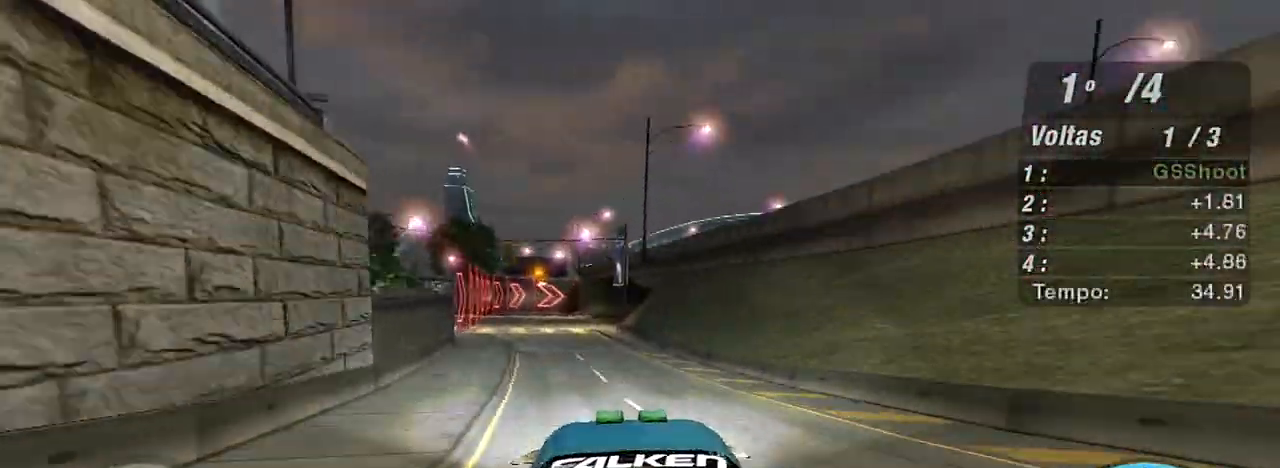
{"buttons": ["L2"], "left_stick": "center", "right_stick": "center", "events": [[100, "left_stick", "center"], [166, "left_stick", "down-left"], [333, "R2", "up"], [333, "left_stick", "center"], [433, "L2", "down"]]}
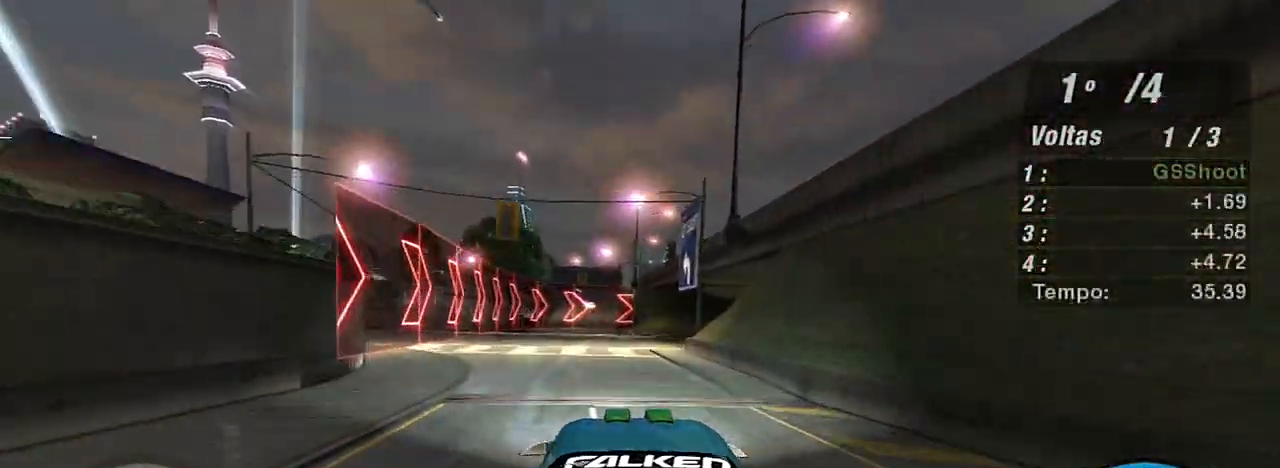
{"buttons": ["L2"], "left_stick": "right", "right_stick": "center", "events": [[334, "left_stick", "right"]]}
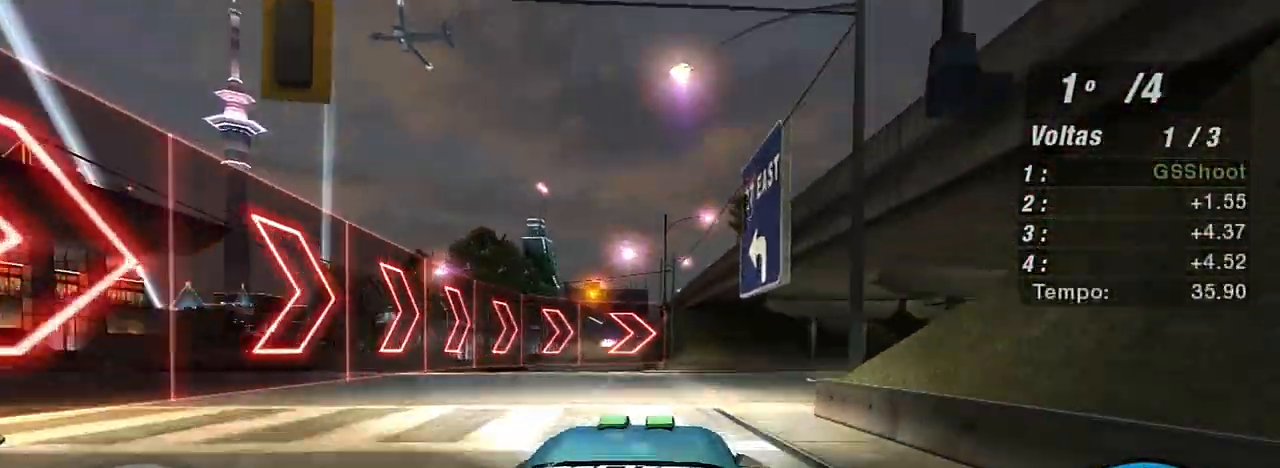
{"buttons": [], "left_stick": "down-left", "right_stick": "center", "events": [[100, "L2", "up"], [133, "left_stick", "center"], [300, "left_stick", "left"], [467, "left_stick", "down-left"]]}
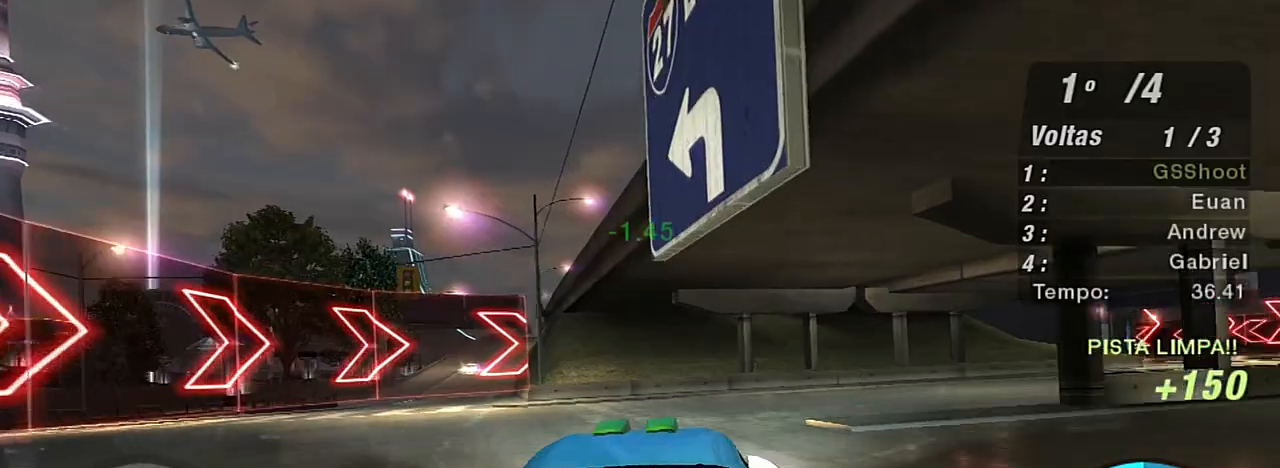
{"buttons": ["L1"], "left_stick": "right", "right_stick": "center", "events": [[33, "L2", "down"], [33, "left_stick", "right"], [234, "L2", "up"], [467, "L1", "down"]]}
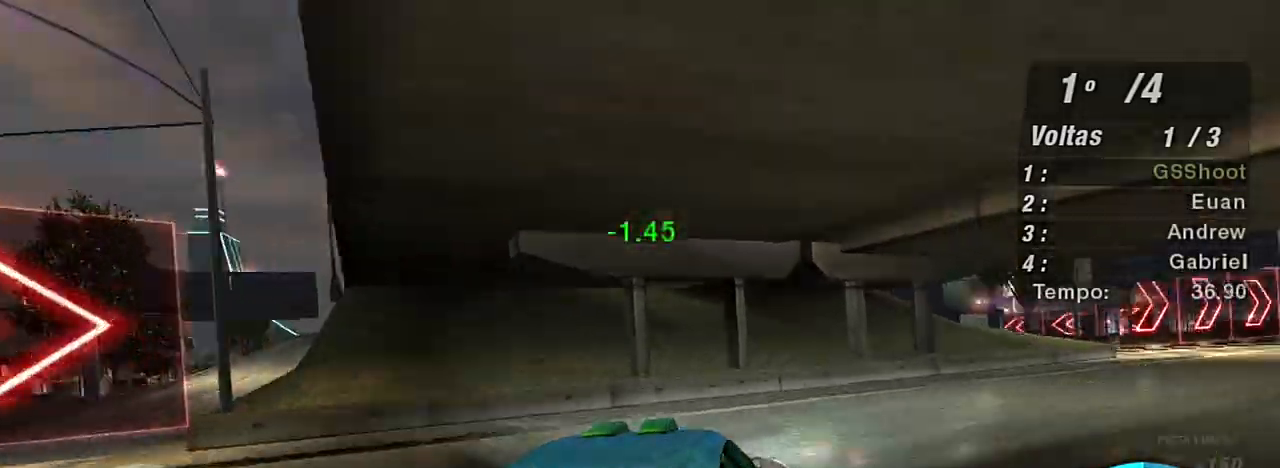
{"buttons": ["R2"], "left_stick": "center", "right_stick": "center", "events": [[66, "L1", "up"], [66, "R2", "down"], [433, "left_stick", "center"]]}